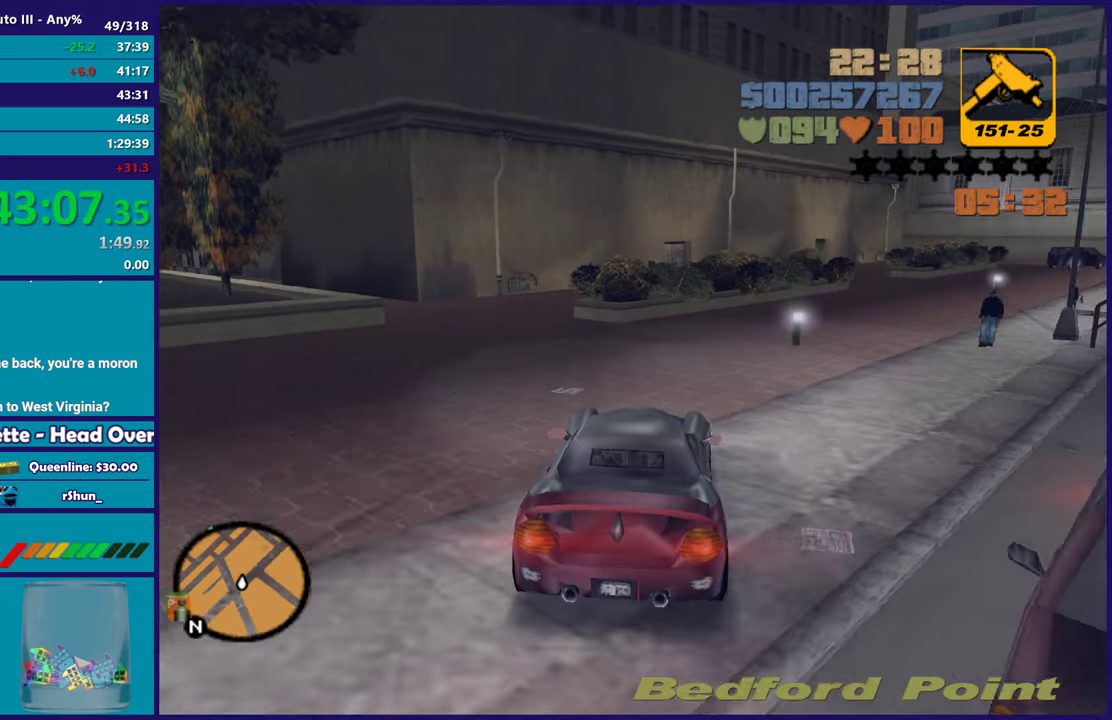
Gameplay with a controller (Xbox layout); each line is a JSON object with the inputs held at the frame after it. "events" lists button and stick changes between this image and that frame as [ms after this image, input, new state], when the widget could be followed in between. Not read: START.
{"buttons": ["A"], "left_stick": "down-right", "right_stick": "center", "events": [[133, "left_stick", "down-right"], [200, "R2", "up"], [300, "A", "down"]]}
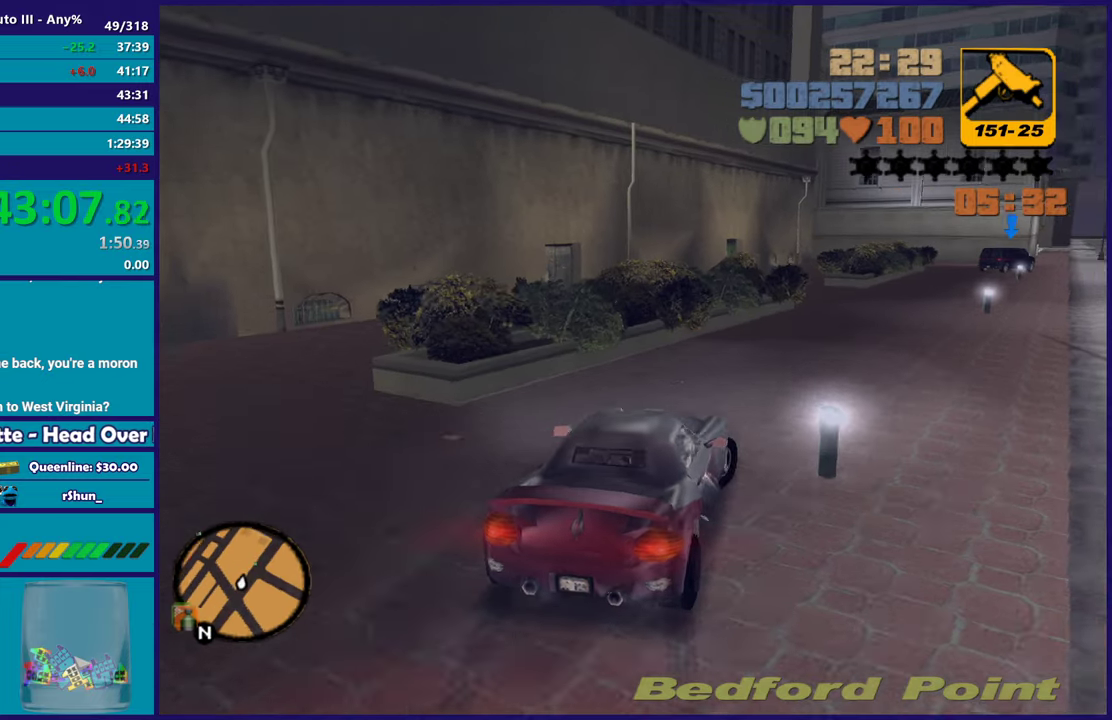
{"buttons": [], "left_stick": "center", "right_stick": "center", "events": [[150, "A", "up"], [267, "R2", "down"], [417, "left_stick", "center"], [433, "R2", "up"]]}
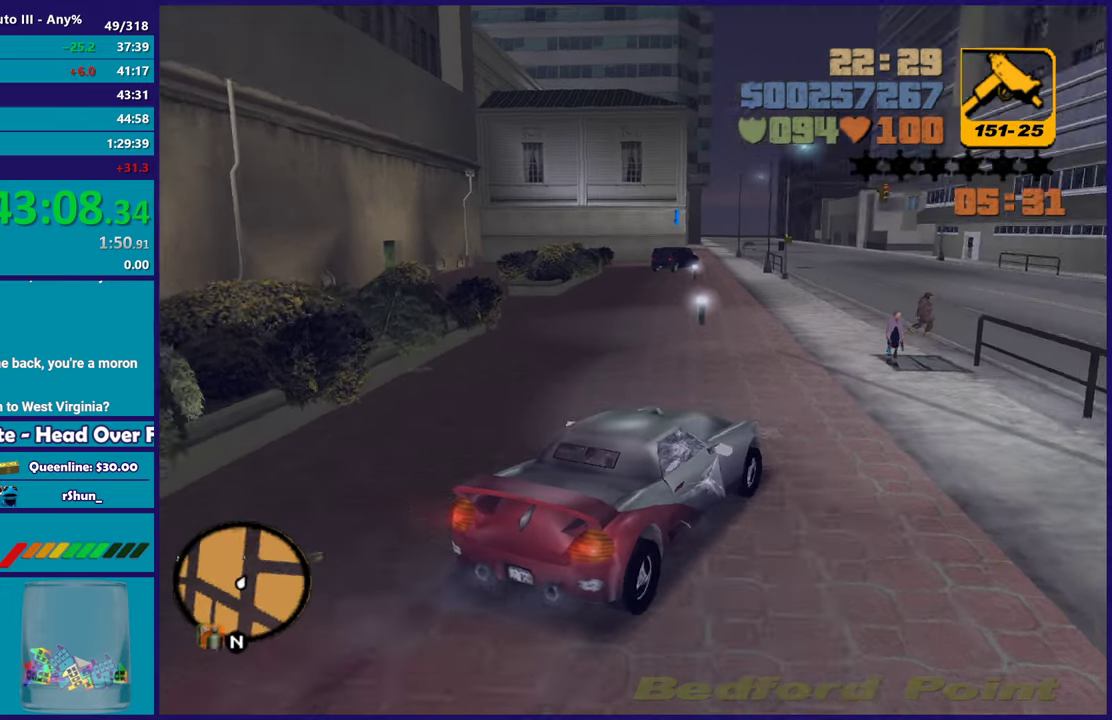
{"buttons": [], "left_stick": "center", "right_stick": "center", "events": [[133, "left_stick", "left"], [300, "L2", "down"], [300, "left_stick", "down-right"], [383, "left_stick", "center"], [483, "L2", "up"]]}
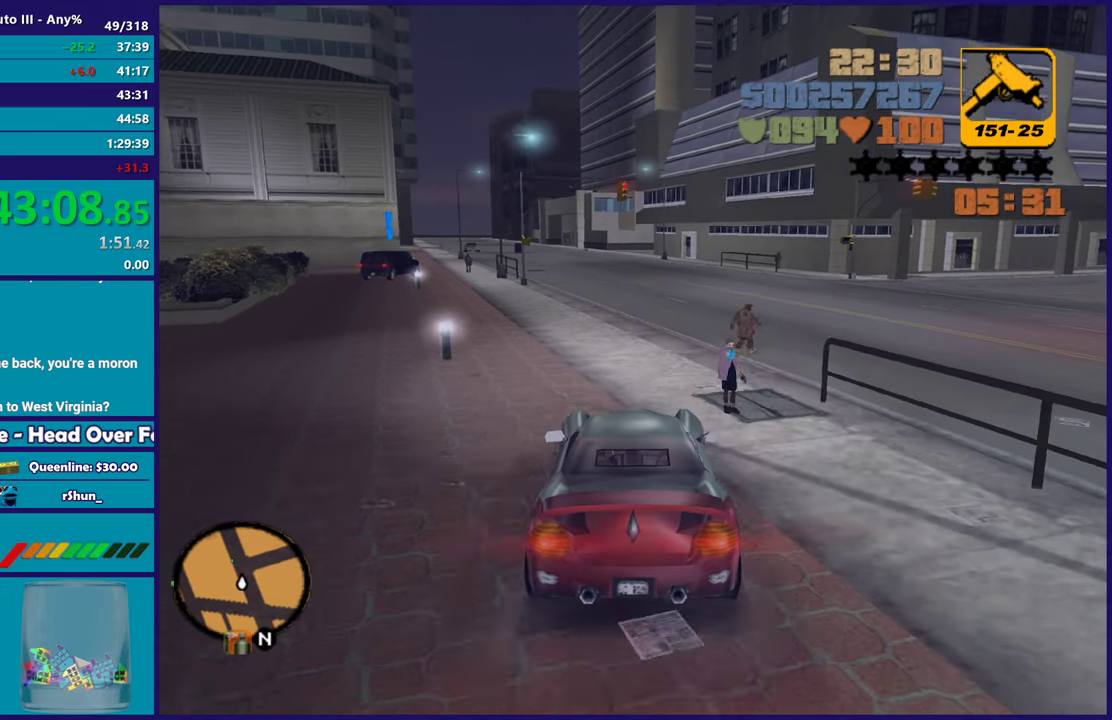
{"buttons": [], "left_stick": "up-left", "right_stick": "center", "events": [[50, "Y", "down"], [67, "L2", "down"], [183, "Y", "up"], [250, "Y", "down"], [350, "L2", "up"], [383, "Y", "up"], [483, "left_stick", "up-left"]]}
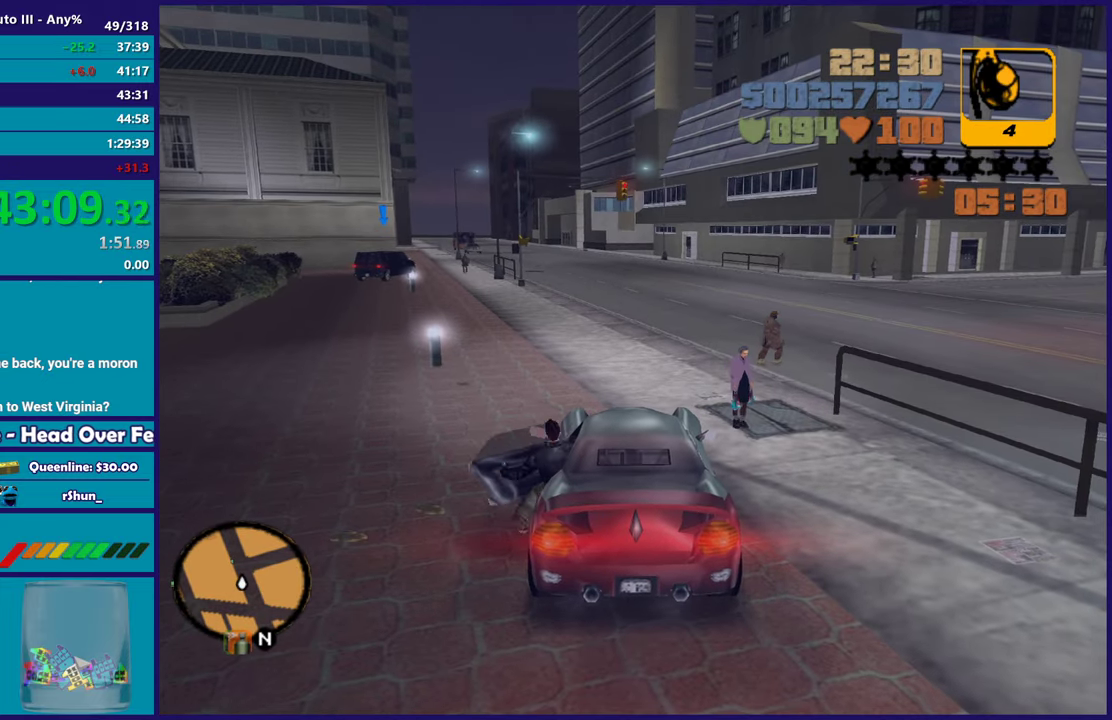
{"buttons": [], "left_stick": "up-left", "right_stick": "center", "events": [[50, "right_stick", "down-left"], [133, "right_stick", "left"], [267, "right_stick", "center"]]}
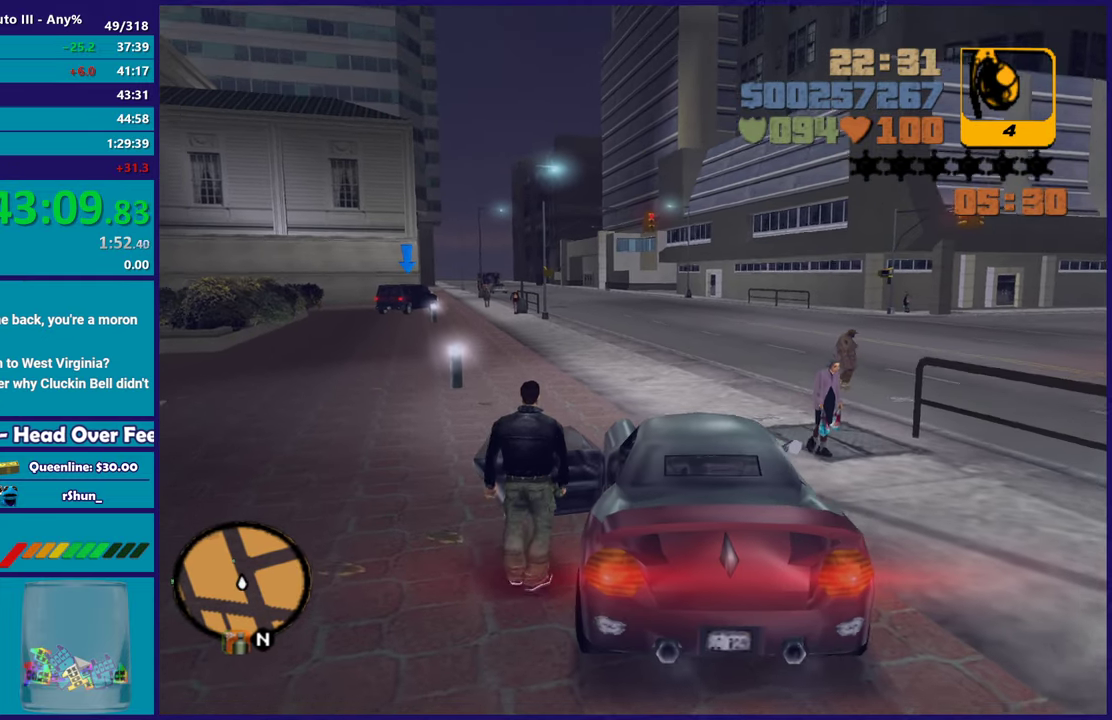
{"buttons": [], "left_stick": "up-left", "right_stick": "center", "events": []}
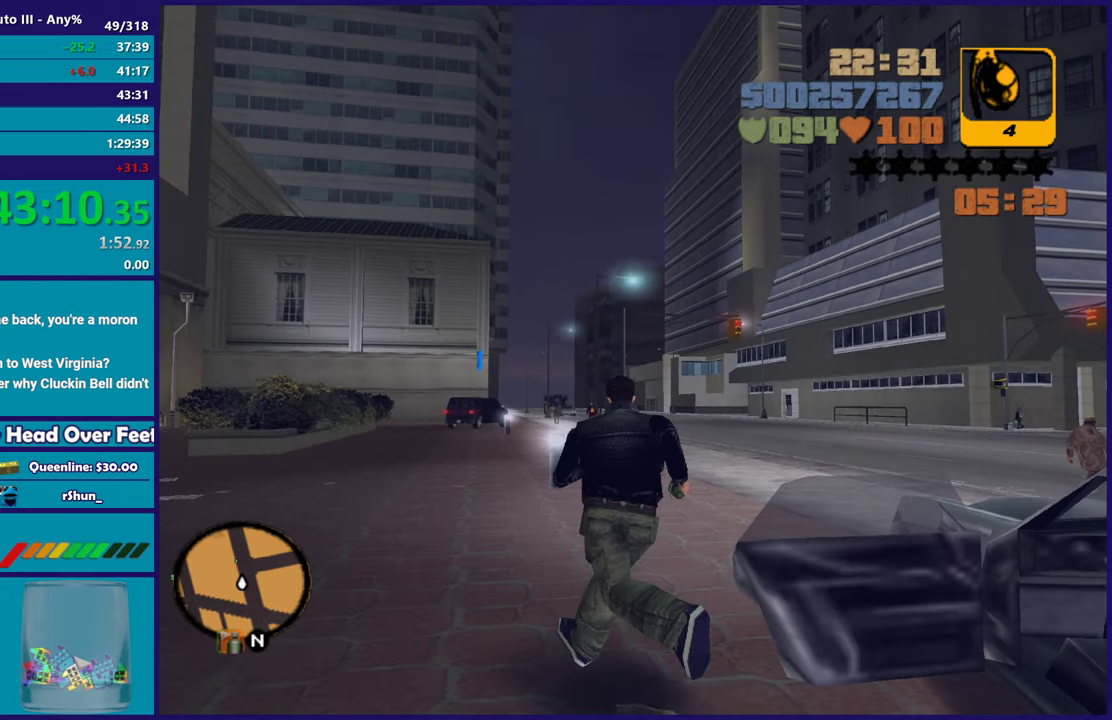
{"buttons": [], "left_stick": "up", "right_stick": "center", "events": [[333, "left_stick", "up"]]}
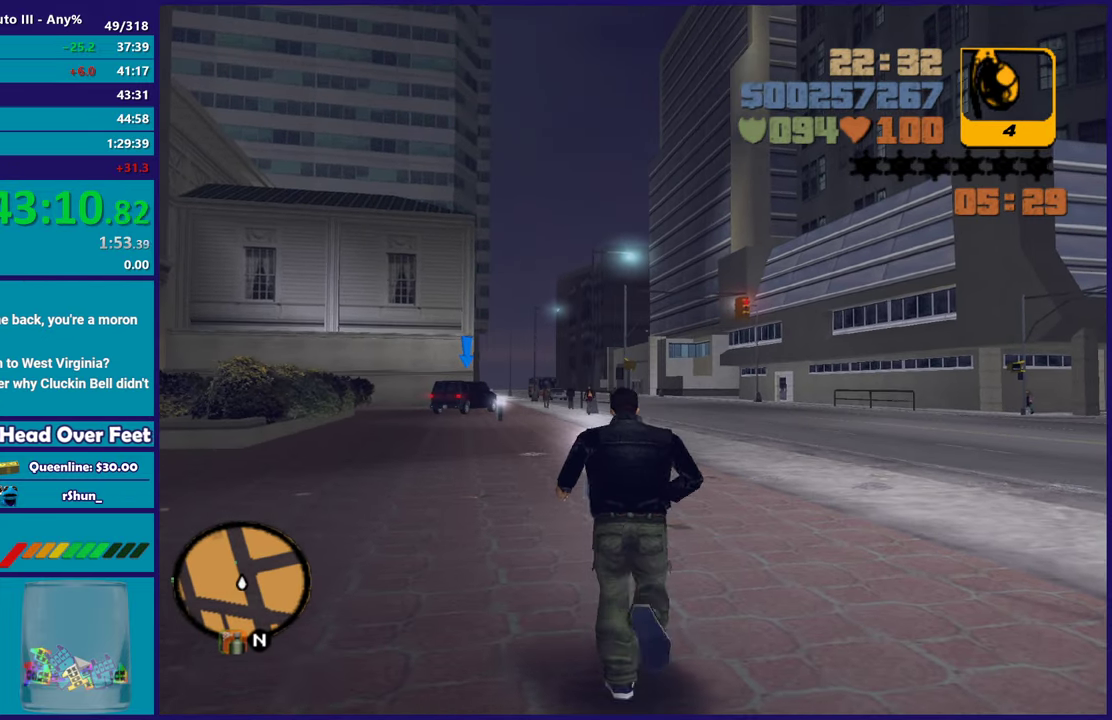
{"buttons": [], "left_stick": "up", "right_stick": "center", "events": [[167, "left_stick", "up-left"], [417, "left_stick", "up"]]}
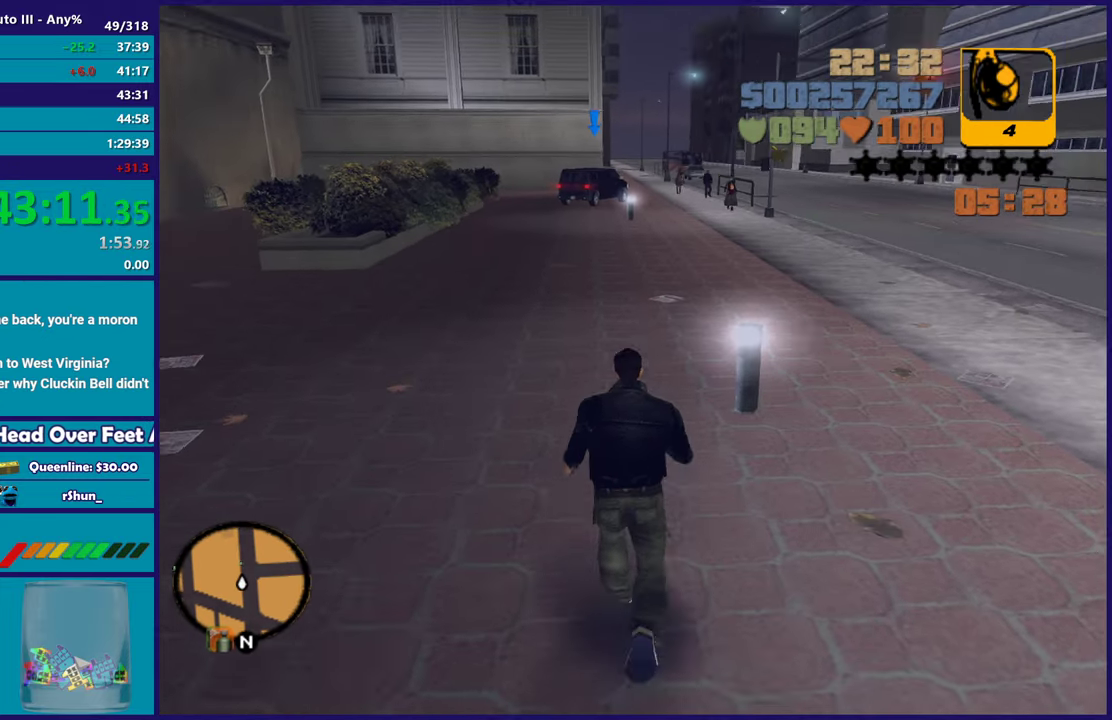
{"buttons": [], "left_stick": "up", "right_stick": "center", "events": []}
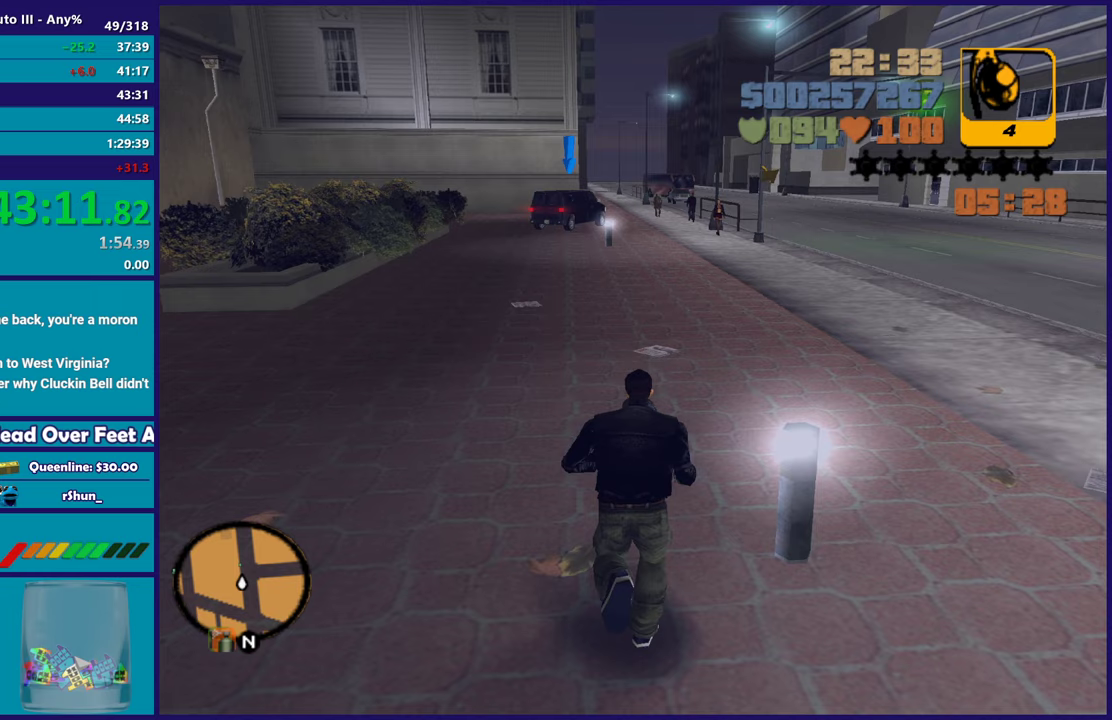
{"buttons": [], "left_stick": "center", "right_stick": "center", "events": [[117, "left_stick", "center"]]}
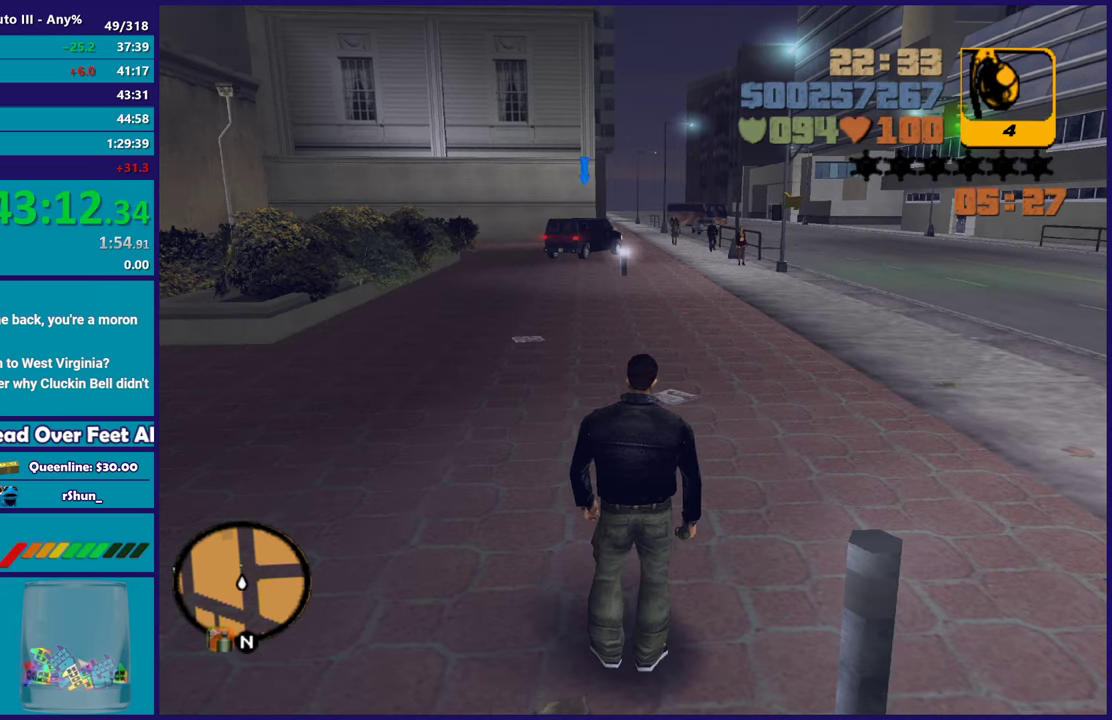
{"buttons": [], "left_stick": "down", "right_stick": "center", "events": [[83, "left_stick", "down"]]}
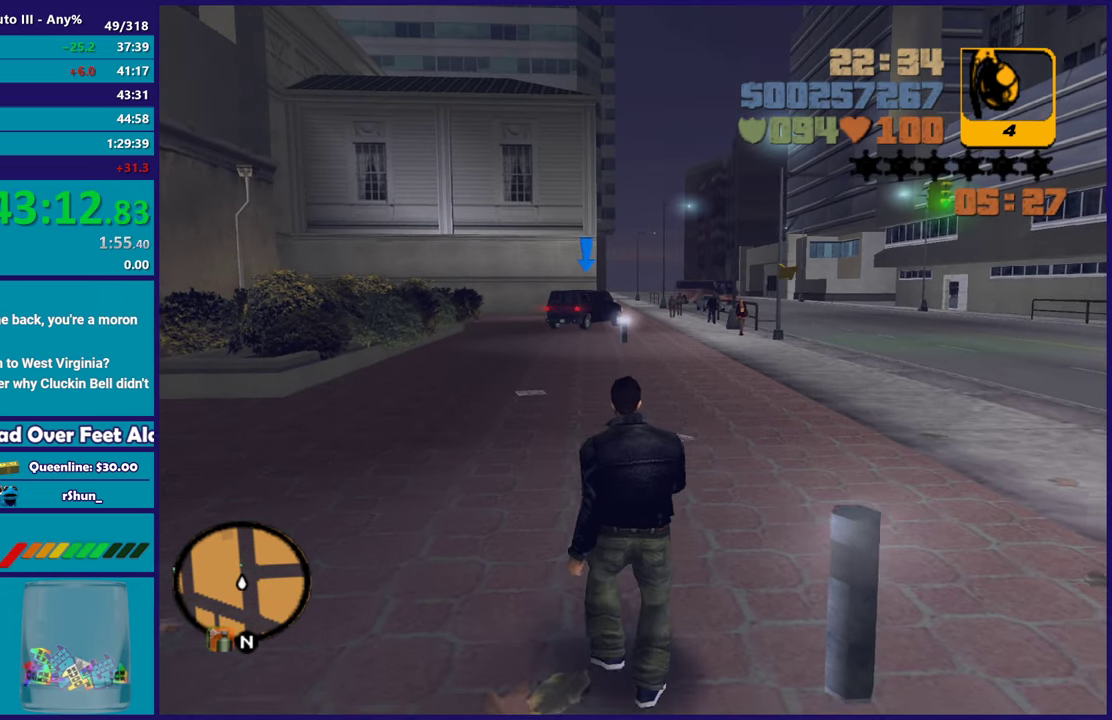
{"buttons": [], "left_stick": "center", "right_stick": "center", "events": [[50, "left_stick", "center"]]}
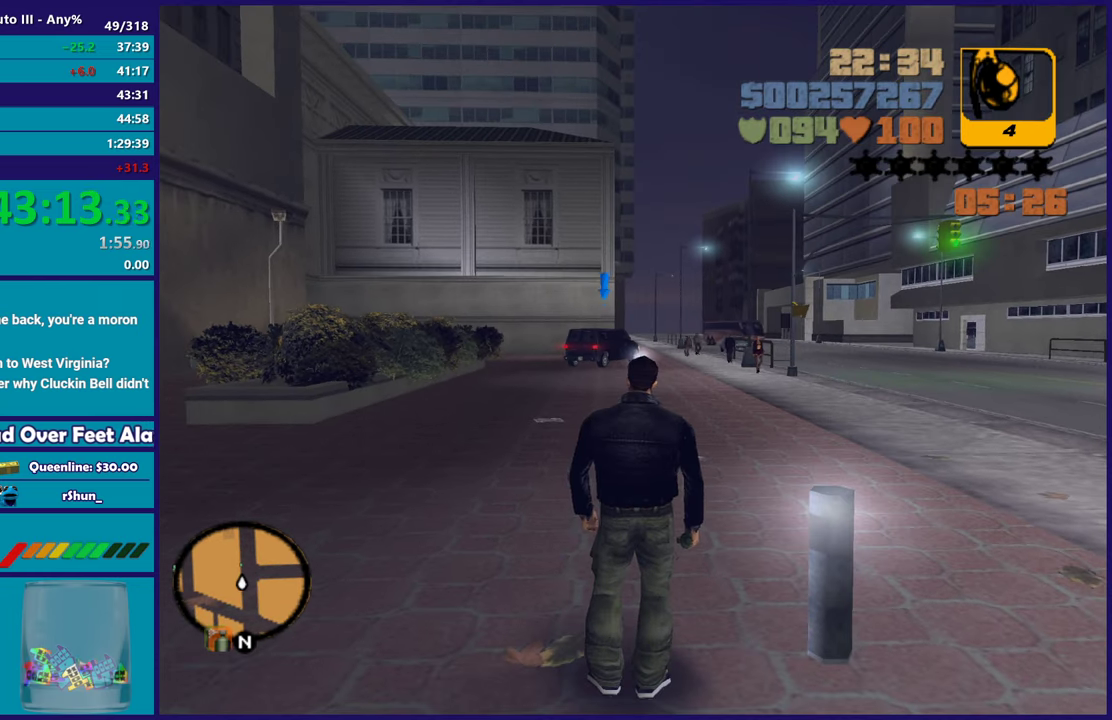
{"buttons": [], "left_stick": "center", "right_stick": "center", "events": []}
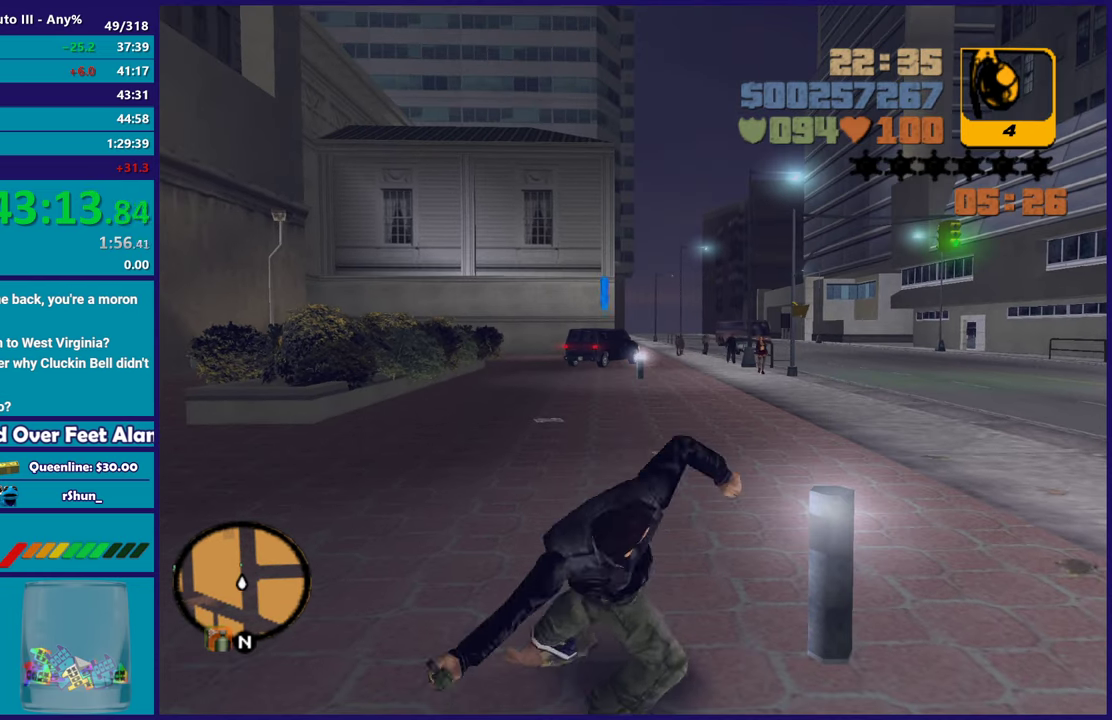
{"buttons": [], "left_stick": "center", "right_stick": "center", "events": []}
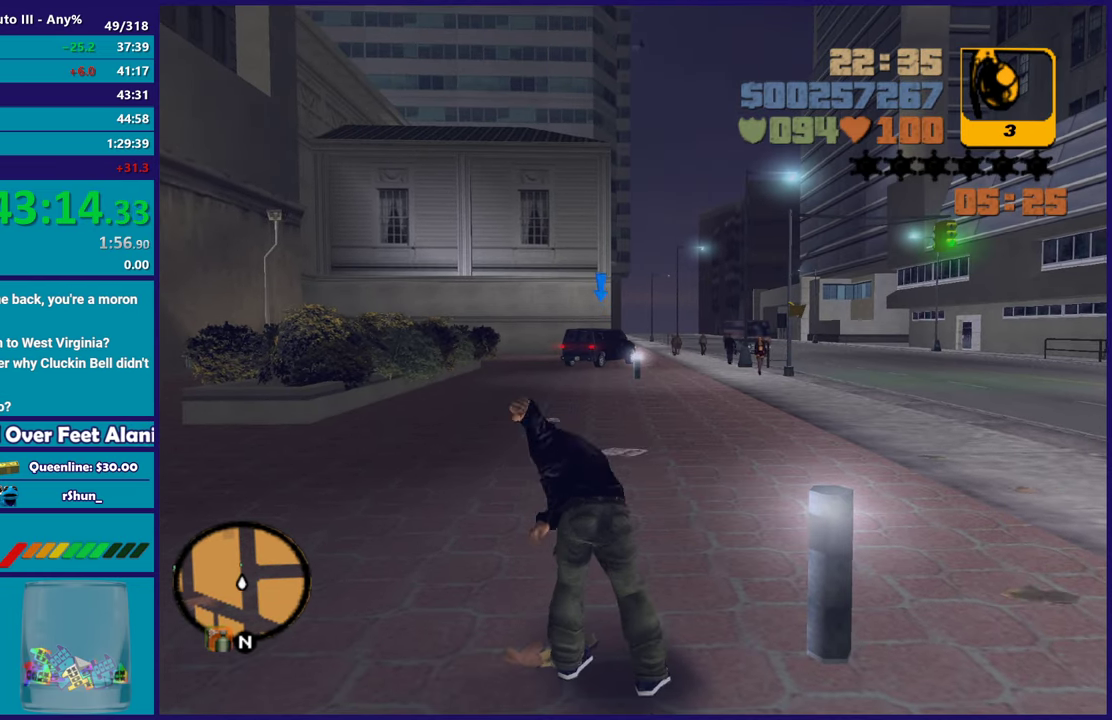
{"buttons": [], "left_stick": "down", "right_stick": "center", "events": [[200, "left_stick", "down"]]}
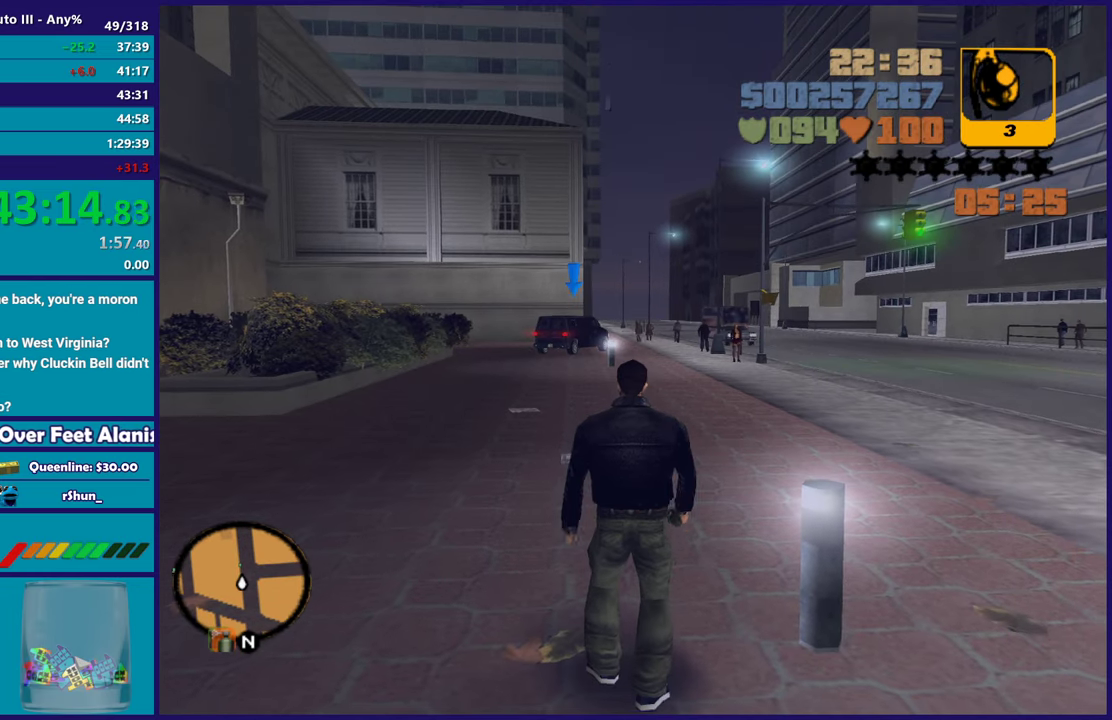
{"buttons": ["X"], "left_stick": "down", "right_stick": "center", "events": [[350, "A", "down"], [367, "X", "down"], [433, "A", "up"]]}
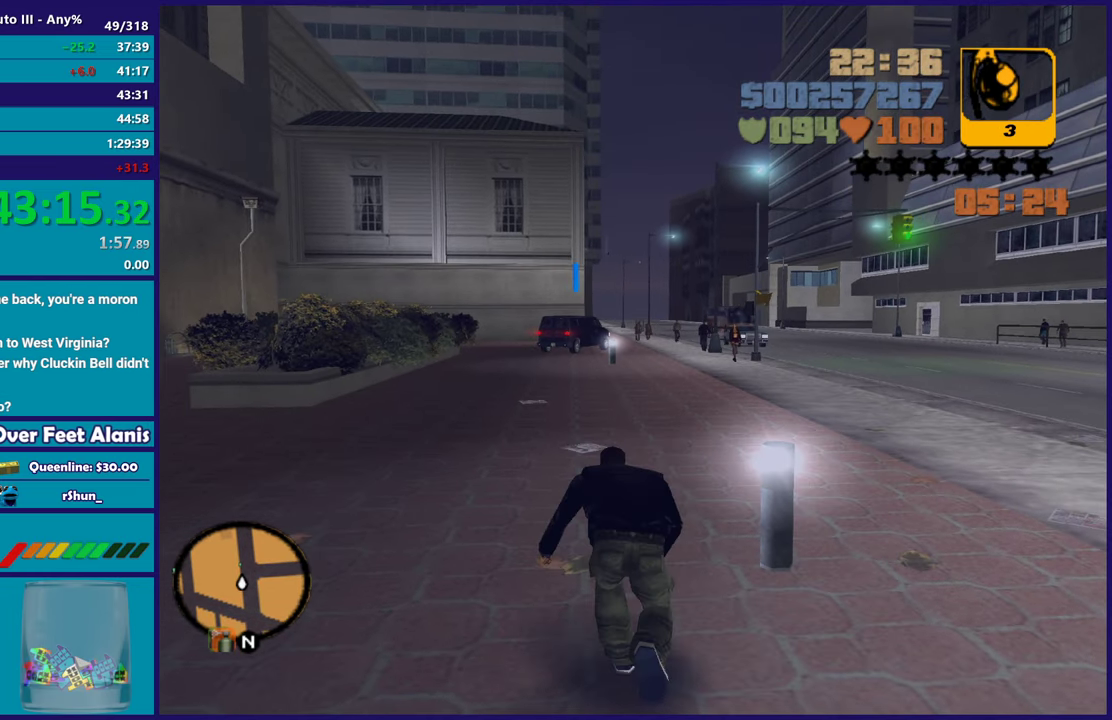
{"buttons": [], "left_stick": "down-right", "right_stick": "center", "events": [[50, "X", "up"], [367, "right_stick", "right"], [383, "left_stick", "down-right"], [483, "right_stick", "center"]]}
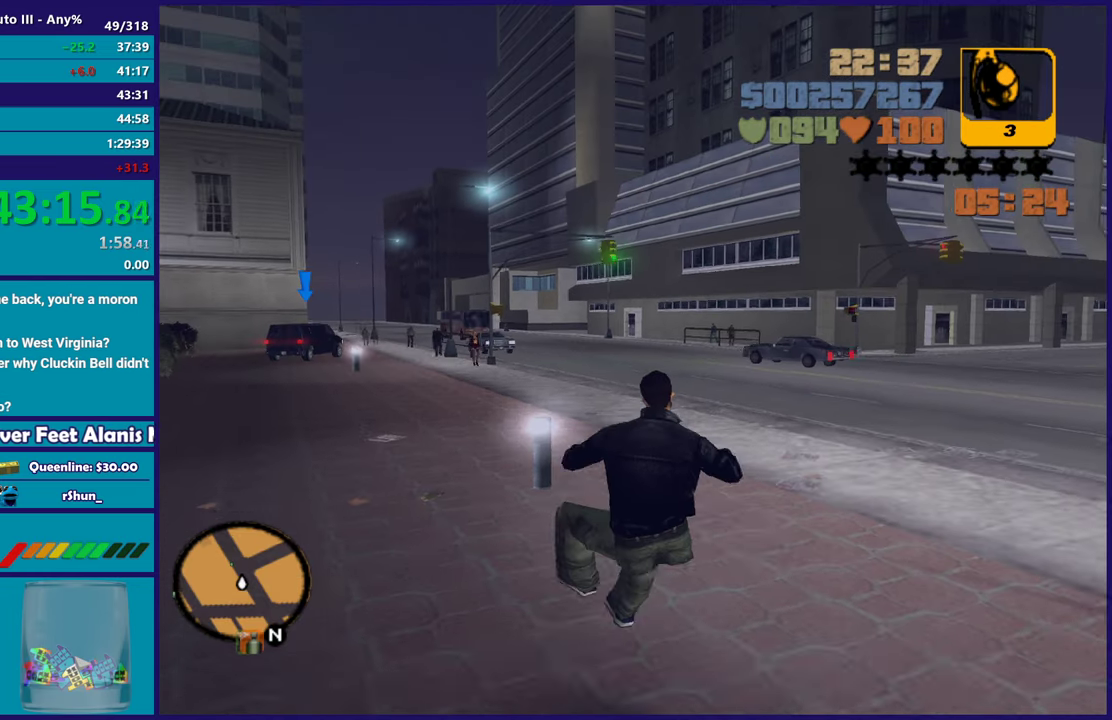
{"buttons": [], "left_stick": "right", "right_stick": "right", "events": [[333, "left_stick", "right"], [383, "right_stick", "right"]]}
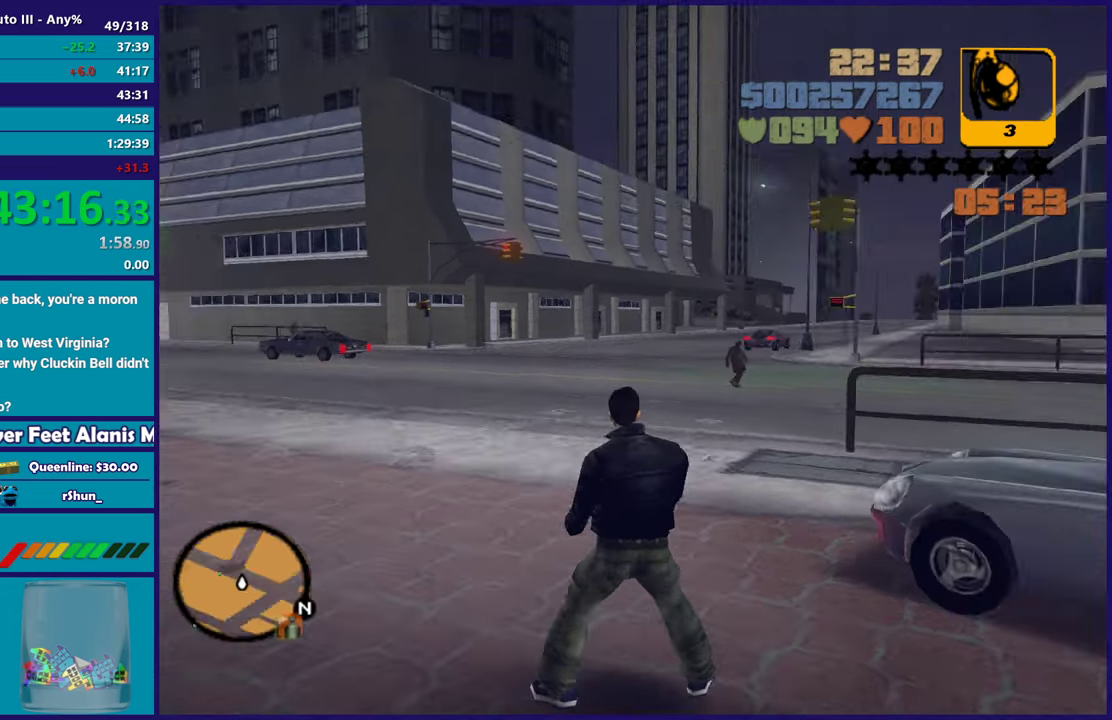
{"buttons": [], "left_stick": "up-right", "right_stick": "center", "events": [[200, "right_stick", "center"], [233, "left_stick", "up-right"], [317, "left_stick", "up"], [383, "Y", "down"], [383, "left_stick", "up-left"], [467, "left_stick", "up-right"], [500, "Y", "up"]]}
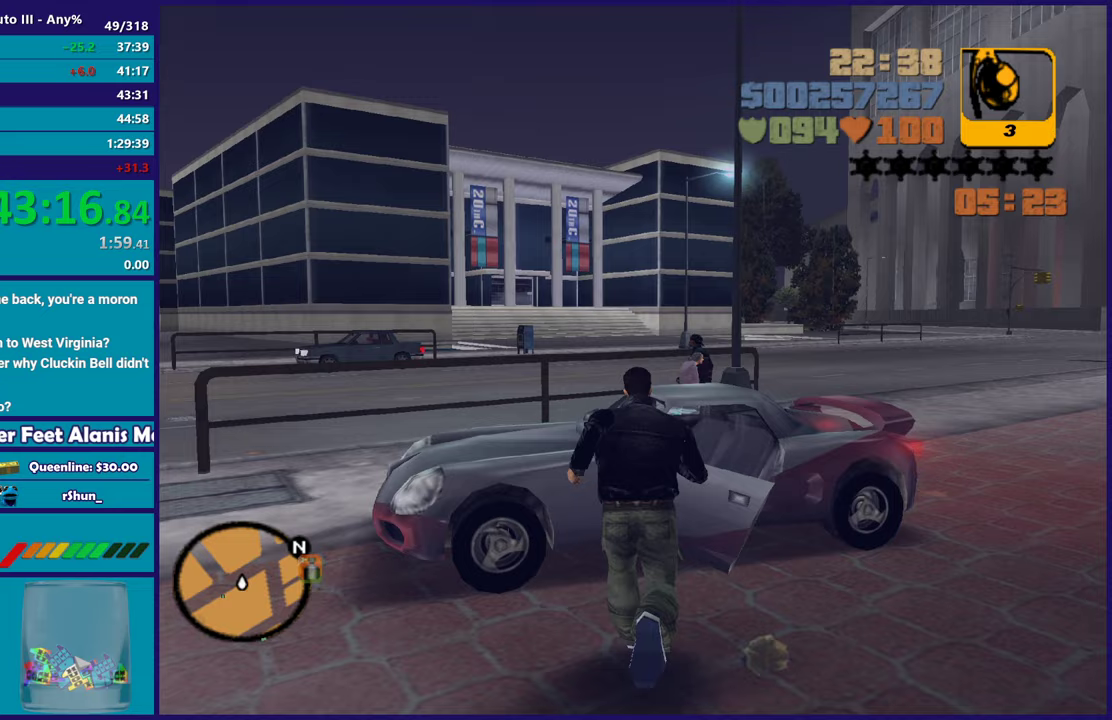
{"buttons": [], "left_stick": "center", "right_stick": "center", "events": [[67, "Y", "down"], [183, "Y", "up"], [250, "Y", "down"], [250, "left_stick", "up"], [300, "left_stick", "center"], [367, "Y", "up"]]}
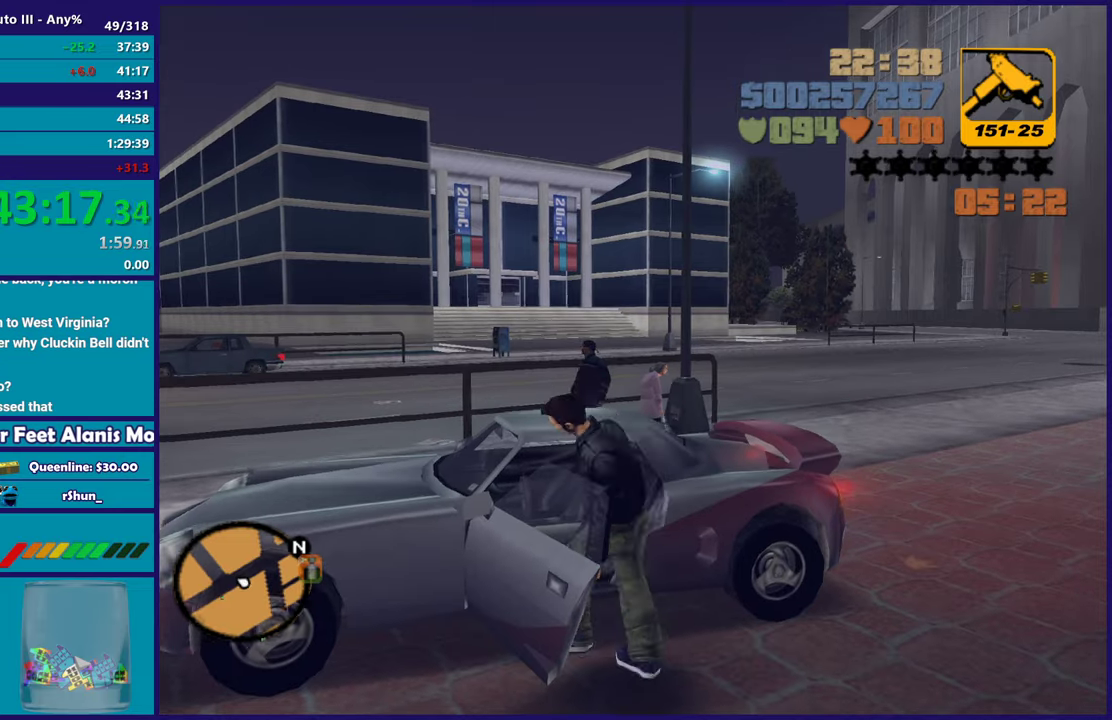
{"buttons": ["L2"], "left_stick": "center", "right_stick": "center", "events": [[33, "right_stick", "right"], [283, "L2", "down"], [383, "right_stick", "center"]]}